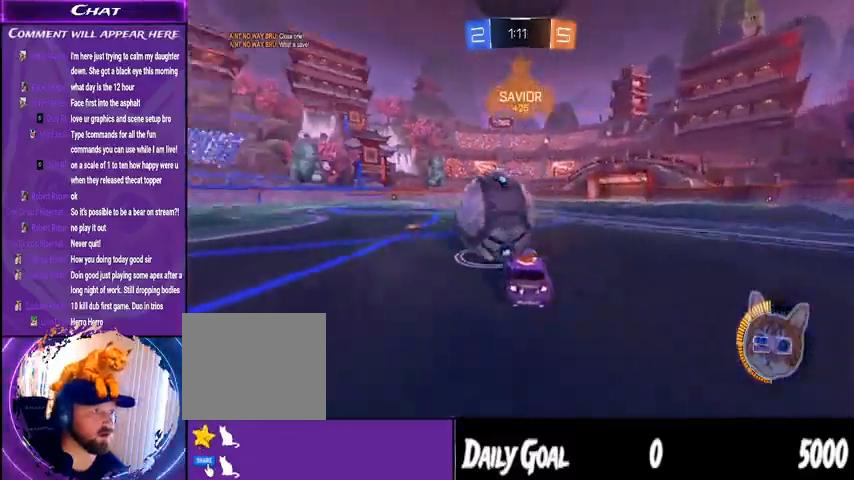
Gameplay with a controller (PlayStation layout); each line is a JSON object with the inputs held at the frame after it (dt_ms = milliseconds from this image to that frame). "events" lists button and stick changes between this image and that frame as [ms after this image, input, new state], when the widget could be followed in between. Not read: HOME SELECT.
{"dt_ms": 500, "buttons": ["R1", "R2"], "left_stick": "center", "right_stick": "center", "events": [[133, "R1", "down"], [133, "left_stick", "center"], [267, "left_stick", "right"], [500, "left_stick", "center"]]}
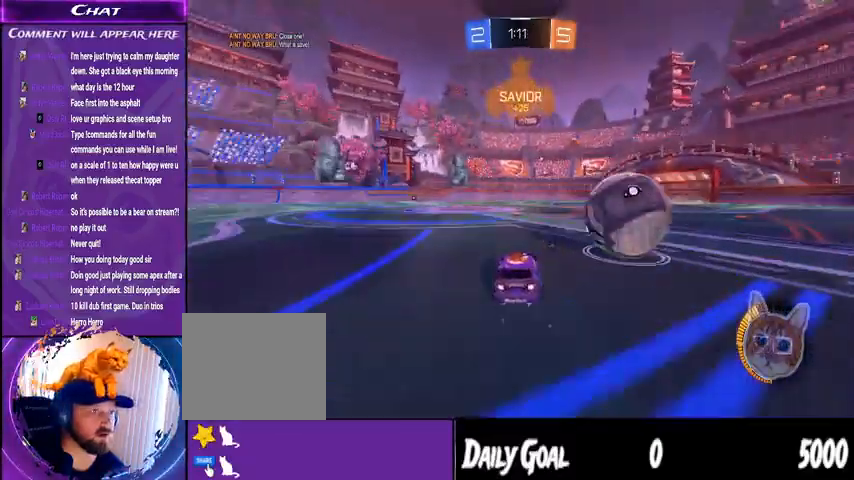
{"dt_ms": 500, "buttons": ["R1", "R2"], "left_stick": "right", "right_stick": "center", "events": [[133, "left_stick", "right"], [167, "R1", "up"], [300, "TRIANGLE", "down"], [367, "TRIANGLE", "up"], [500, "R1", "down"]]}
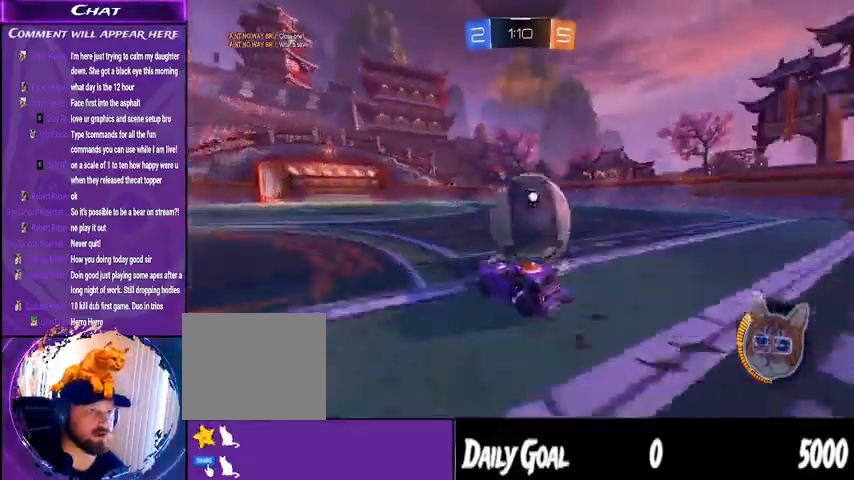
{"dt_ms": 500, "buttons": ["TRIANGLE", "L2", "R2"], "left_stick": "center", "right_stick": "center", "events": [[333, "R1", "up"], [400, "R2", "up"], [433, "L2", "down"], [500, "R2", "down"], [500, "TRIANGLE", "down"], [500, "left_stick", "center"]]}
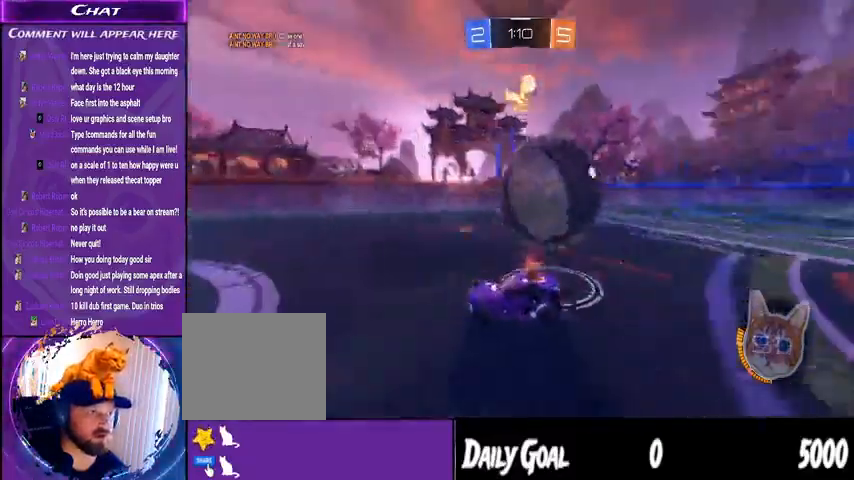
{"dt_ms": 1000, "buttons": ["R2"], "left_stick": "right", "right_stick": "center"}
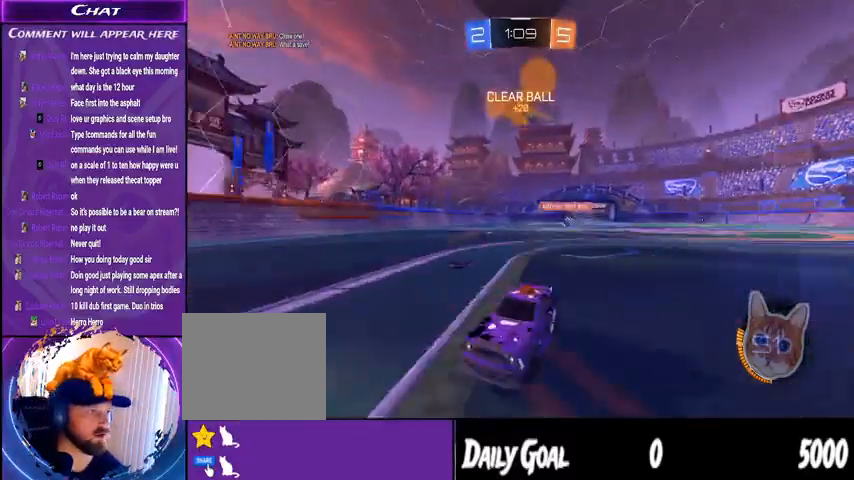
{"dt_ms": 500, "buttons": ["R1", "R2"], "left_stick": "right", "right_stick": "center", "events": [[33, "L1", "down"], [133, "L1", "up"], [267, "R1", "down"]]}
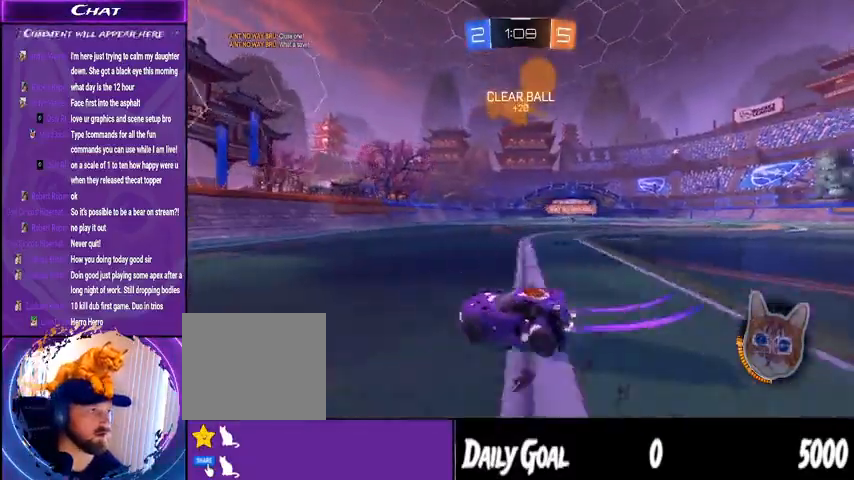
{"dt_ms": 500, "buttons": ["L1", "R1", "R2"], "left_stick": "right", "right_stick": "center", "events": [[367, "left_stick", "center"], [400, "CROSS", "down"], [467, "L1", "down"], [467, "left_stick", "right"], [500, "CROSS", "up"]]}
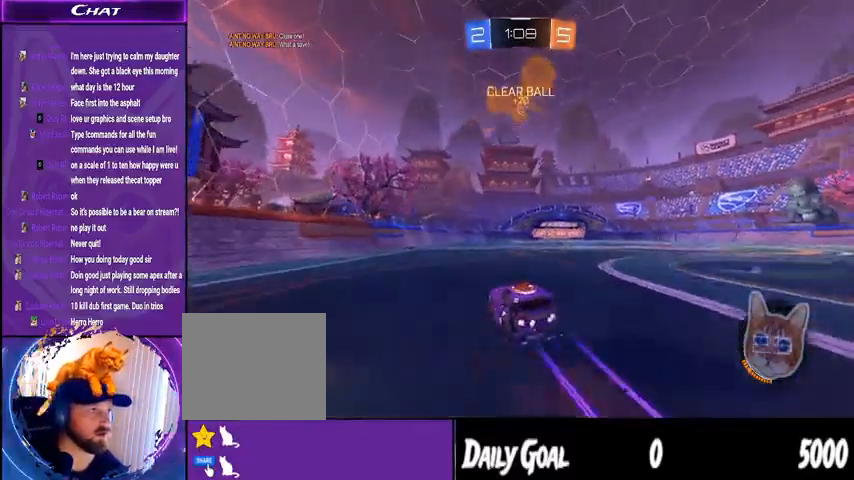
{"dt_ms": 500, "buttons": ["R2"], "left_stick": "center", "right_stick": "center", "events": [[67, "CROSS", "down"], [133, "left_stick", "center"], [167, "CROSS", "up"], [167, "L1", "up"], [167, "R1", "up"]]}
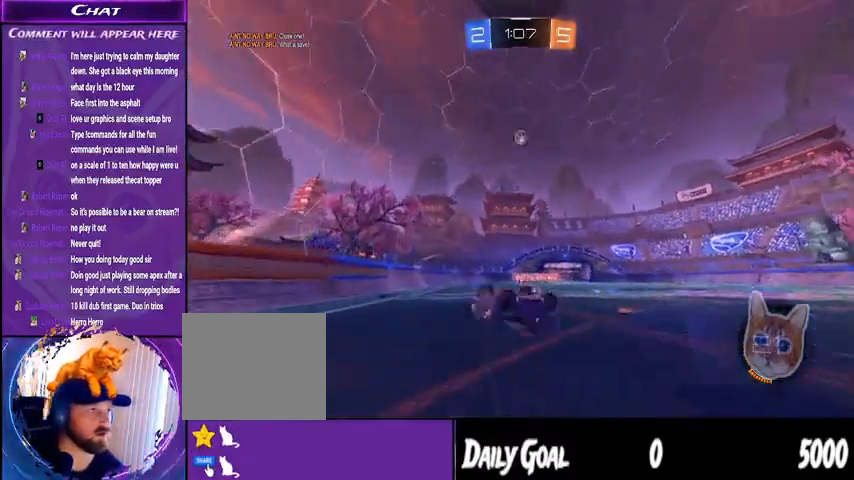
{"dt_ms": 500, "buttons": ["R2"], "left_stick": "center", "right_stick": "center", "events": [[167, "TRIANGLE", "down"], [267, "TRIANGLE", "up"]]}
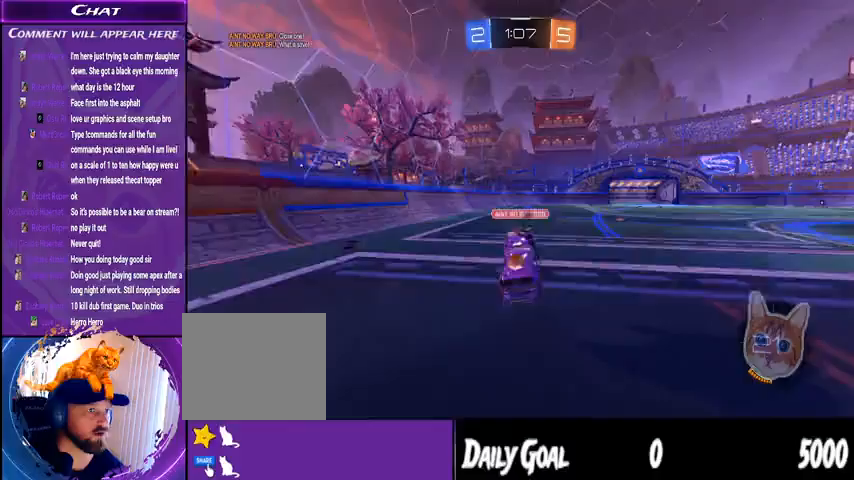
{"dt_ms": 500, "buttons": ["R2"], "left_stick": "center", "right_stick": "center", "events": []}
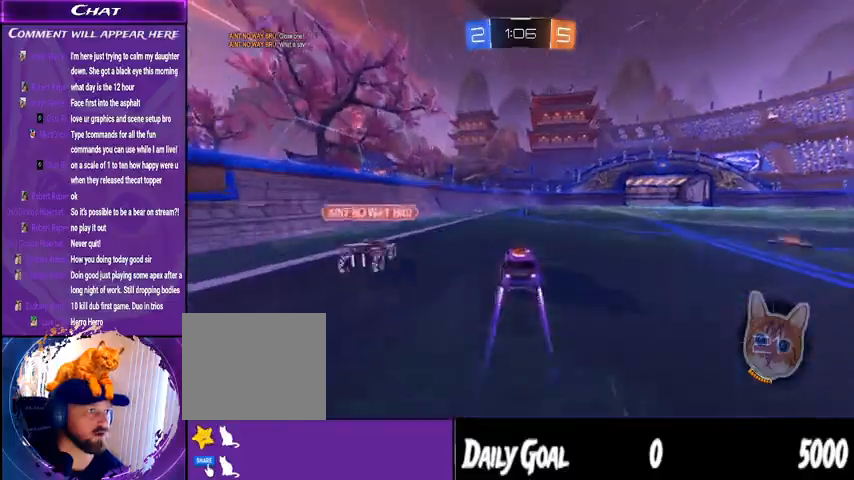
{"dt_ms": 500, "buttons": ["R2"], "left_stick": "center", "right_stick": "center", "events": [[33, "R2", "up"], [133, "R2", "down"]]}
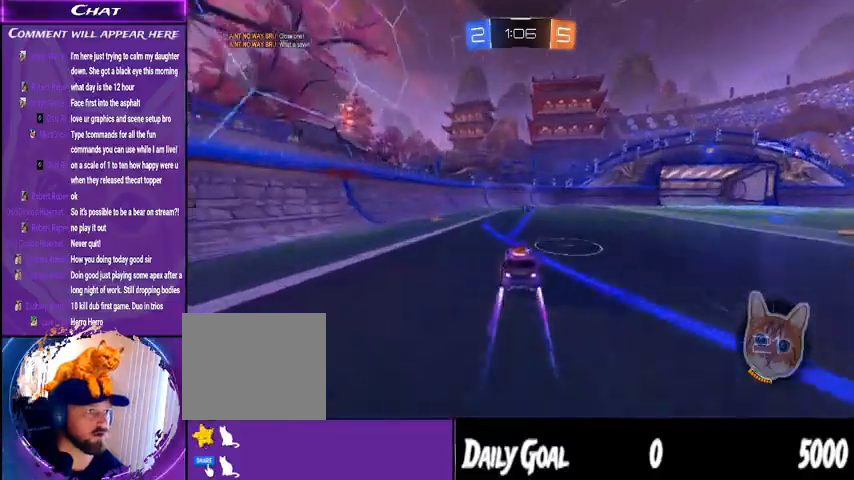
{"dt_ms": 500, "buttons": [], "left_stick": "center", "right_stick": "center", "events": [[67, "TRIANGLE", "down"], [200, "TRIANGLE", "up"], [433, "R2", "up"]]}
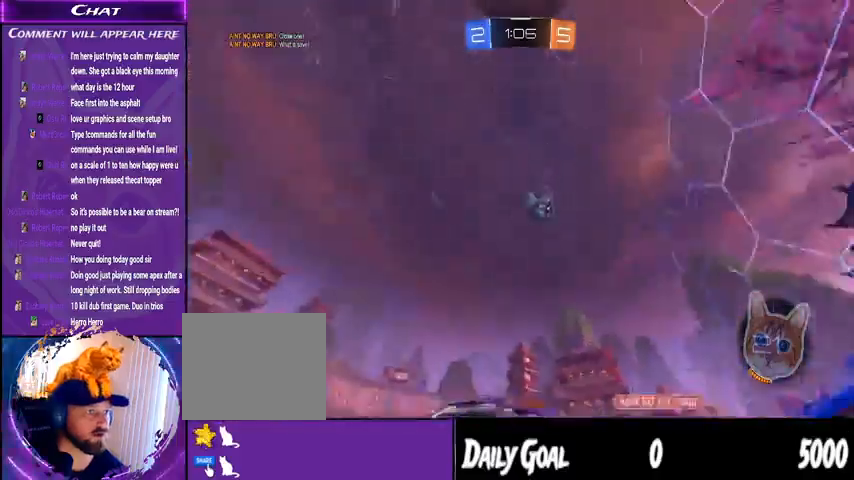
{"dt_ms": 500, "buttons": [], "left_stick": "center", "right_stick": "center", "events": []}
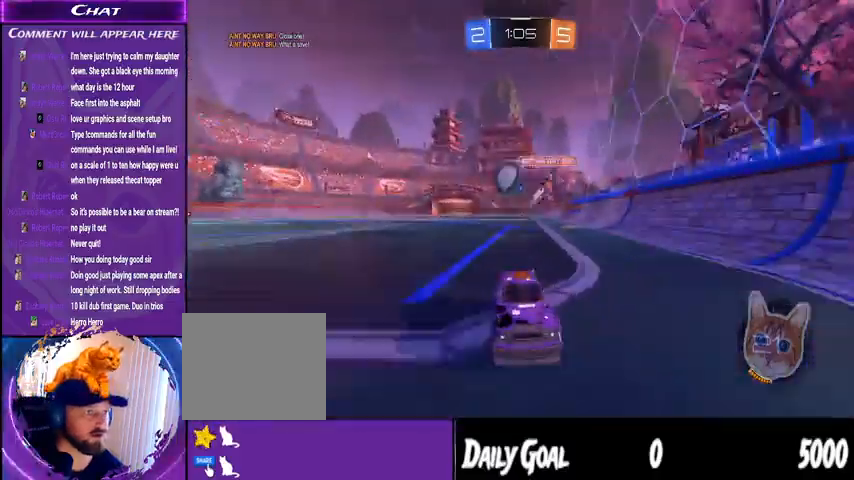
{"dt_ms": 500, "buttons": ["R2"], "left_stick": "right", "right_stick": "center", "events": [[100, "R2", "down"], [100, "left_stick", "right"]]}
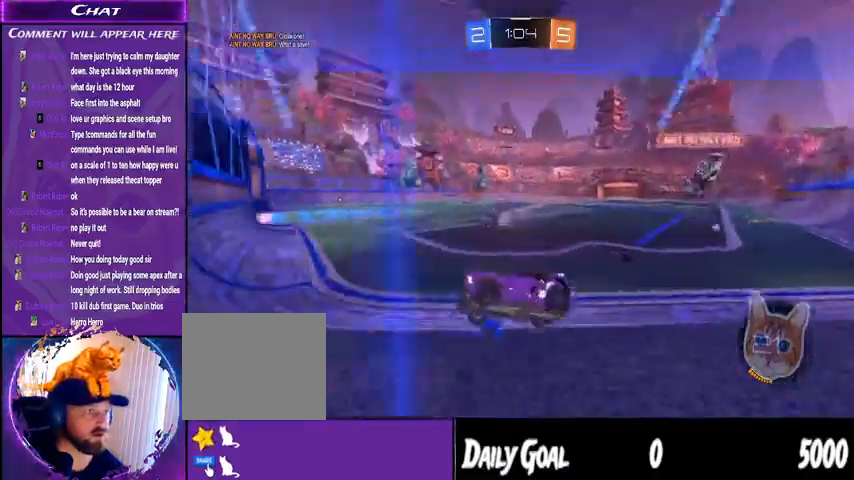
{"dt_ms": 500, "buttons": ["R2"], "left_stick": "center", "right_stick": "center", "events": [[367, "left_stick", "center"]]}
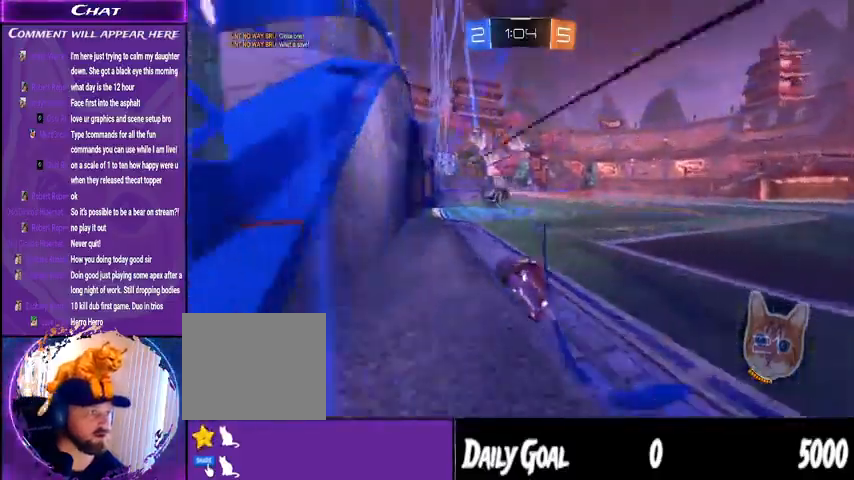
{"dt_ms": 500, "buttons": ["R1", "R2"], "left_stick": "center", "right_stick": "center", "events": [[433, "R1", "down"]]}
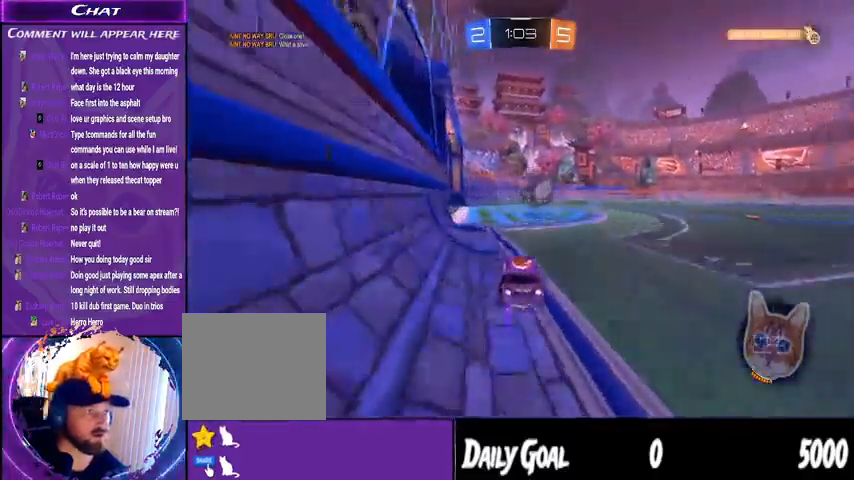
{"dt_ms": 500, "buttons": ["R2"], "left_stick": "right", "right_stick": "center", "events": [[133, "left_stick", "right"], [300, "left_stick", "center"], [333, "R1", "up"], [433, "left_stick", "right"]]}
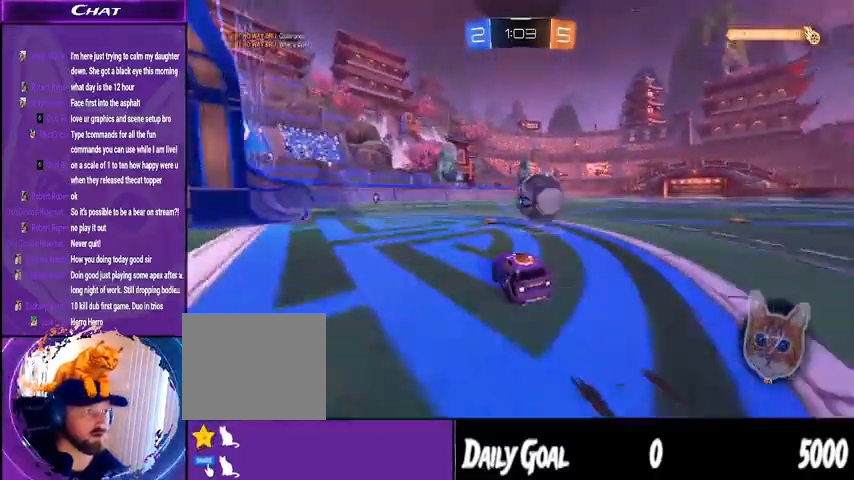
{"dt_ms": 500, "buttons": ["R1", "R2"], "left_stick": "left", "right_stick": "center", "events": [[300, "R1", "down"], [300, "left_stick", "center"], [500, "left_stick", "left"]]}
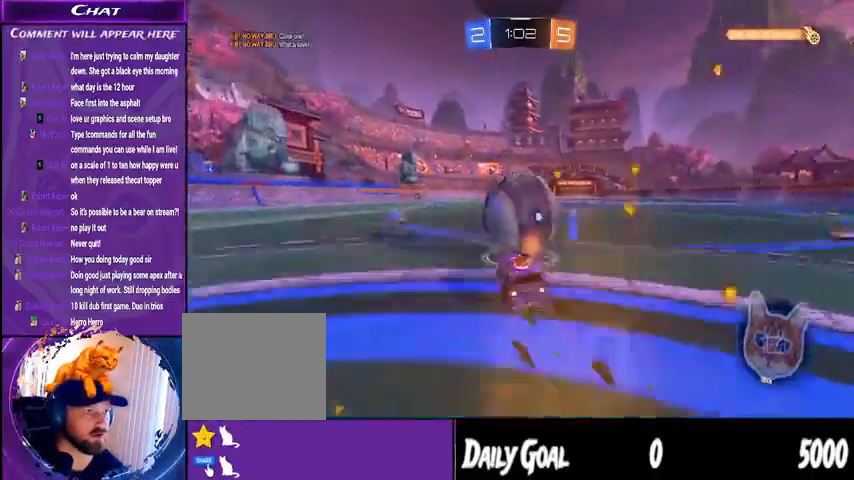
{"dt_ms": 500, "buttons": ["R2"], "left_stick": "center", "right_stick": "center", "events": [[133, "left_stick", "center"], [500, "R1", "up"]]}
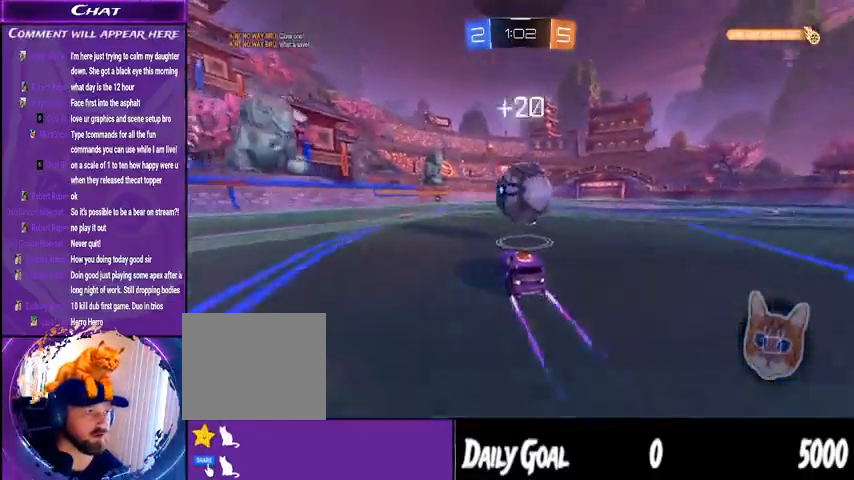
{"dt_ms": 500, "buttons": ["R2"], "left_stick": "center", "right_stick": "center", "events": [[367, "TRIANGLE", "down"], [367, "left_stick", "down-left"], [467, "left_stick", "center"], [500, "TRIANGLE", "up"]]}
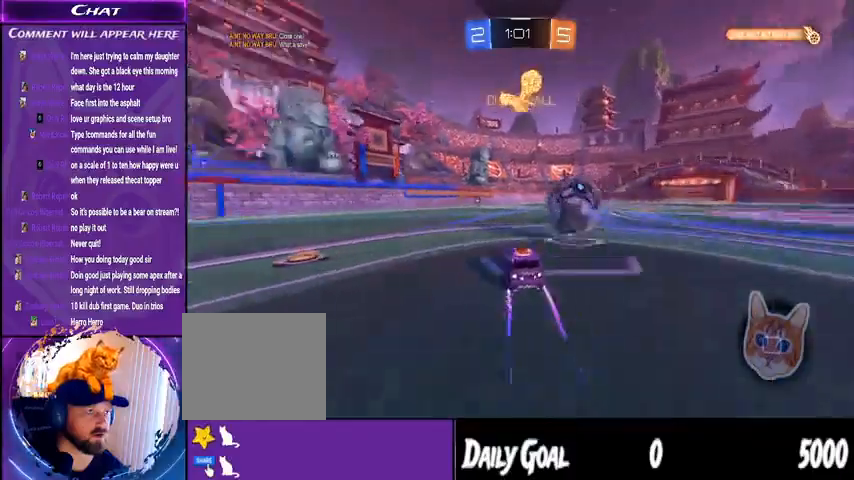
{"dt_ms": 500, "buttons": ["R2"], "left_stick": "center", "right_stick": "center", "events": []}
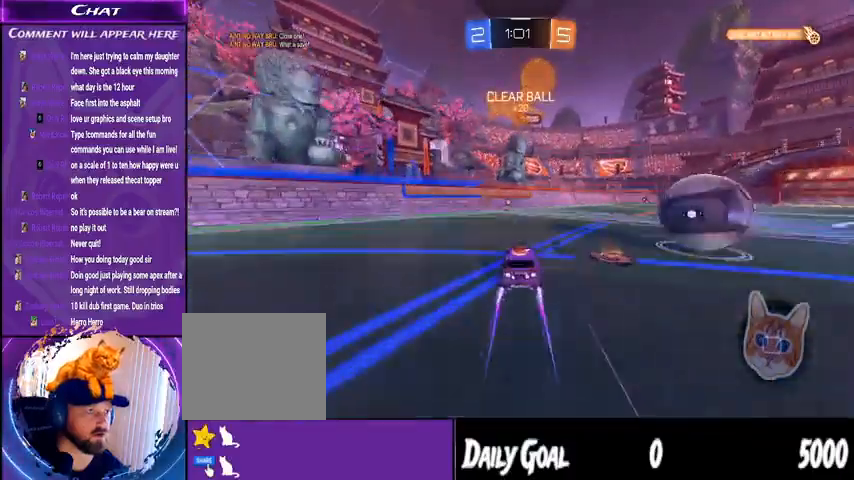
{"dt_ms": 500, "buttons": ["R2"], "left_stick": "right", "right_stick": "center", "events": [[33, "left_stick", "left"], [133, "left_stick", "center"], [367, "left_stick", "right"]]}